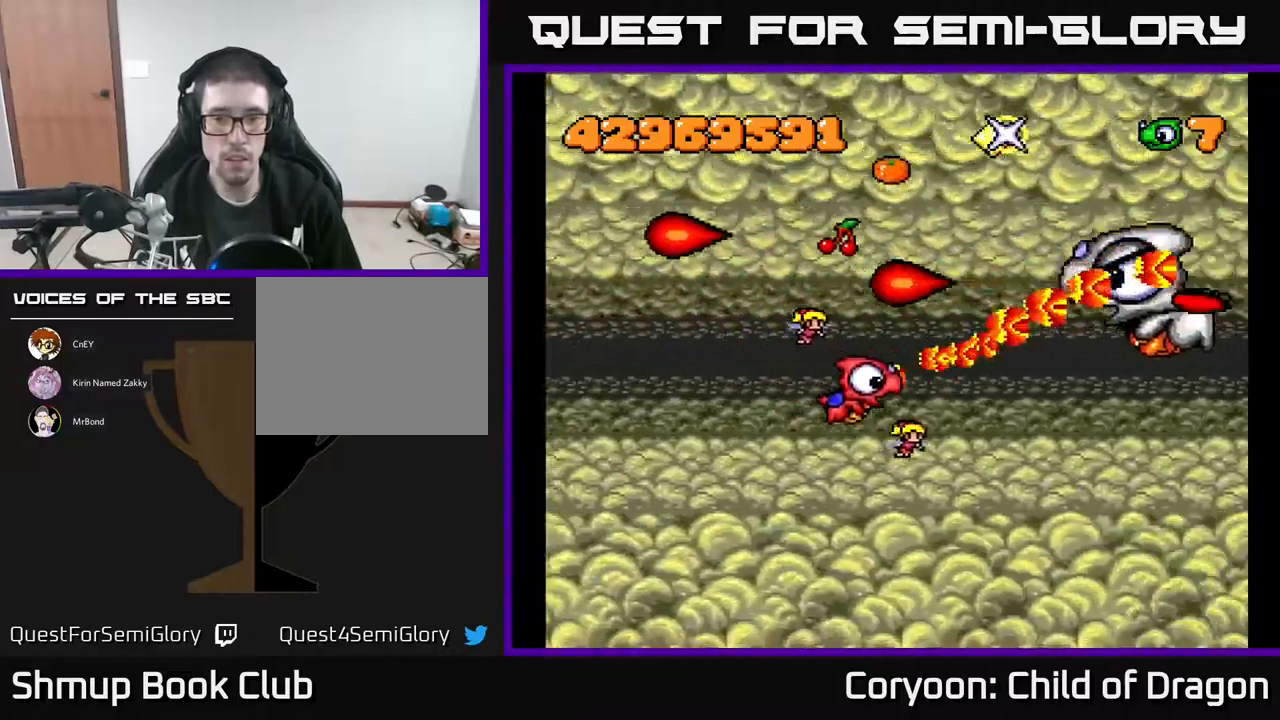
Gameplay with a controller (Xbox layout); each line is a JSON object with the inputs held at the frame after it. "events" lists button and stick changes between this image and that frame as [ms after this image, input, new state], when the widget could be followed in between. Not read: left_stick right_stick.
{"buttons": ["A", "DPAD_DOWN"], "events": [[50, "DPAD_DOWN", "up"], [100, "DPAD_LEFT", "down"], [167, "DPAD_LEFT", "up"], [200, "DPAD_DOWN", "down"], [284, "DPAD_DOWN", "up"], [417, "DPAD_DOWN", "down"]]}
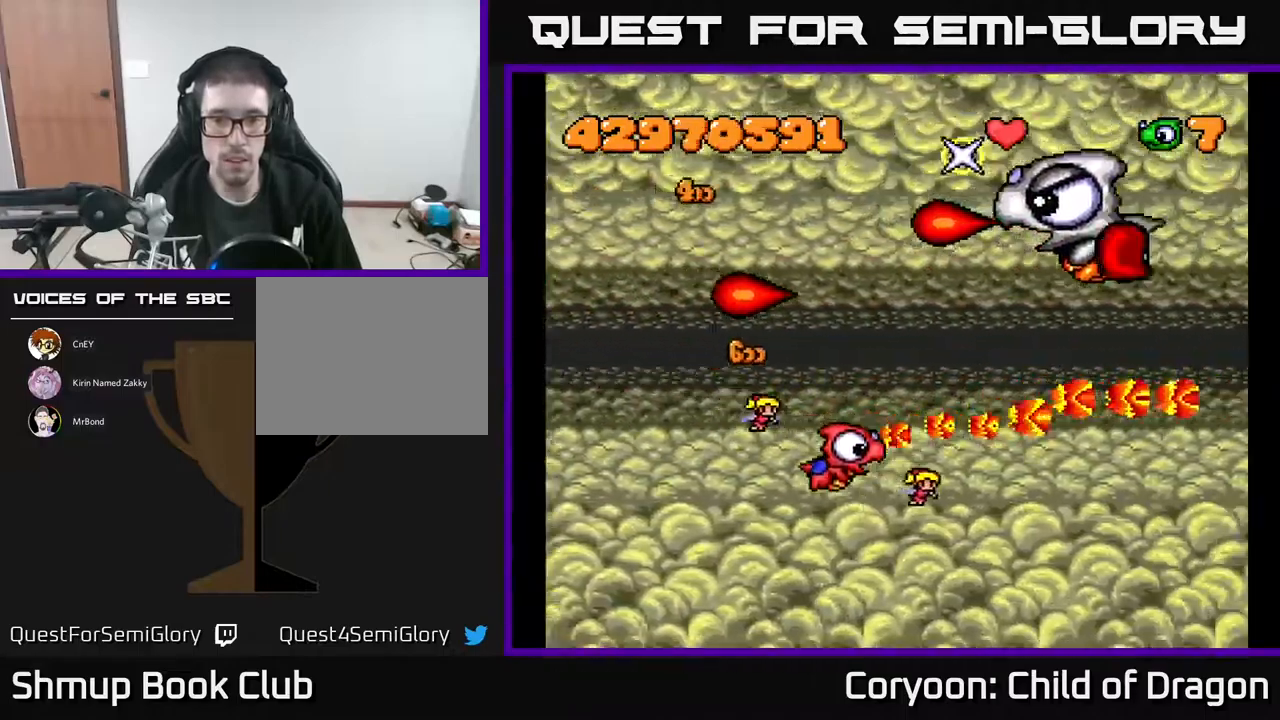
{"buttons": ["A"], "events": [[117, "DPAD_DOWN", "up"], [217, "DPAD_DOWN", "down"], [334, "DPAD_DOWN", "up"]]}
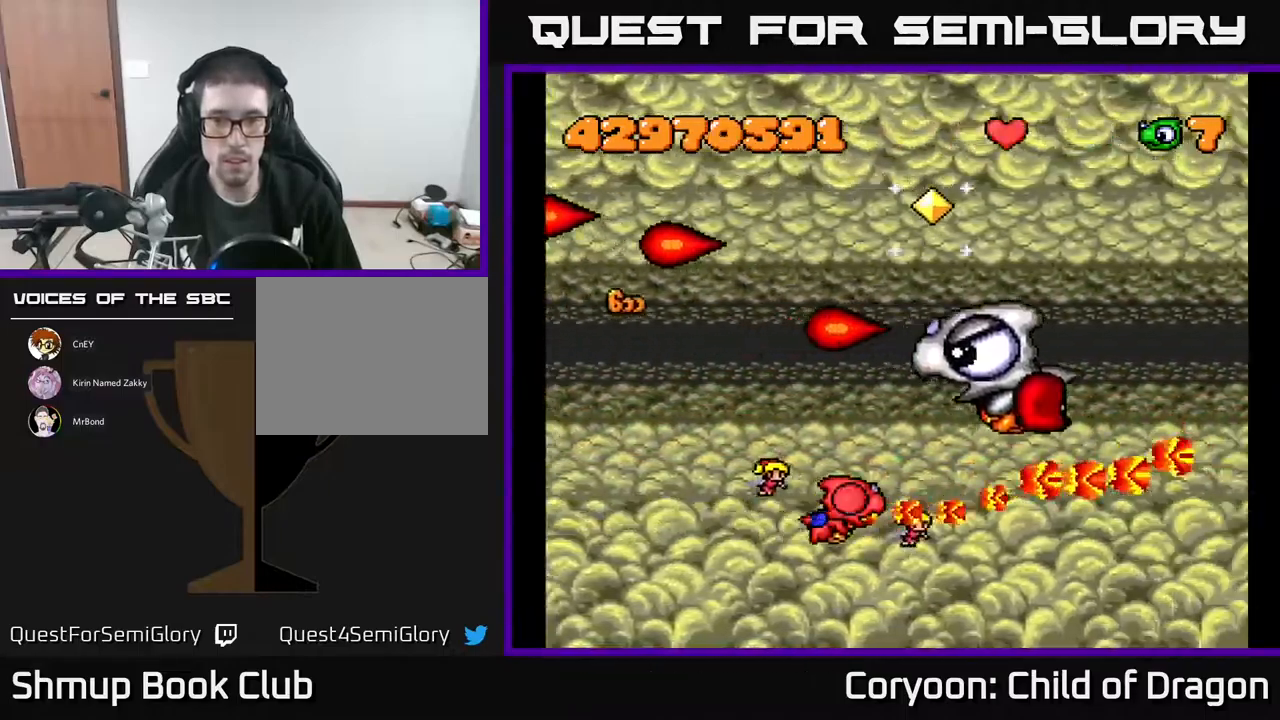
{"buttons": ["A", "DPAD_DOWN"], "events": [[84, "DPAD_LEFT", "down"], [200, "DPAD_DOWN", "down"], [234, "DPAD_LEFT", "up"], [317, "DPAD_LEFT", "down"], [350, "DPAD_DOWN", "up"], [450, "DPAD_DOWN", "down"], [484, "DPAD_LEFT", "up"]]}
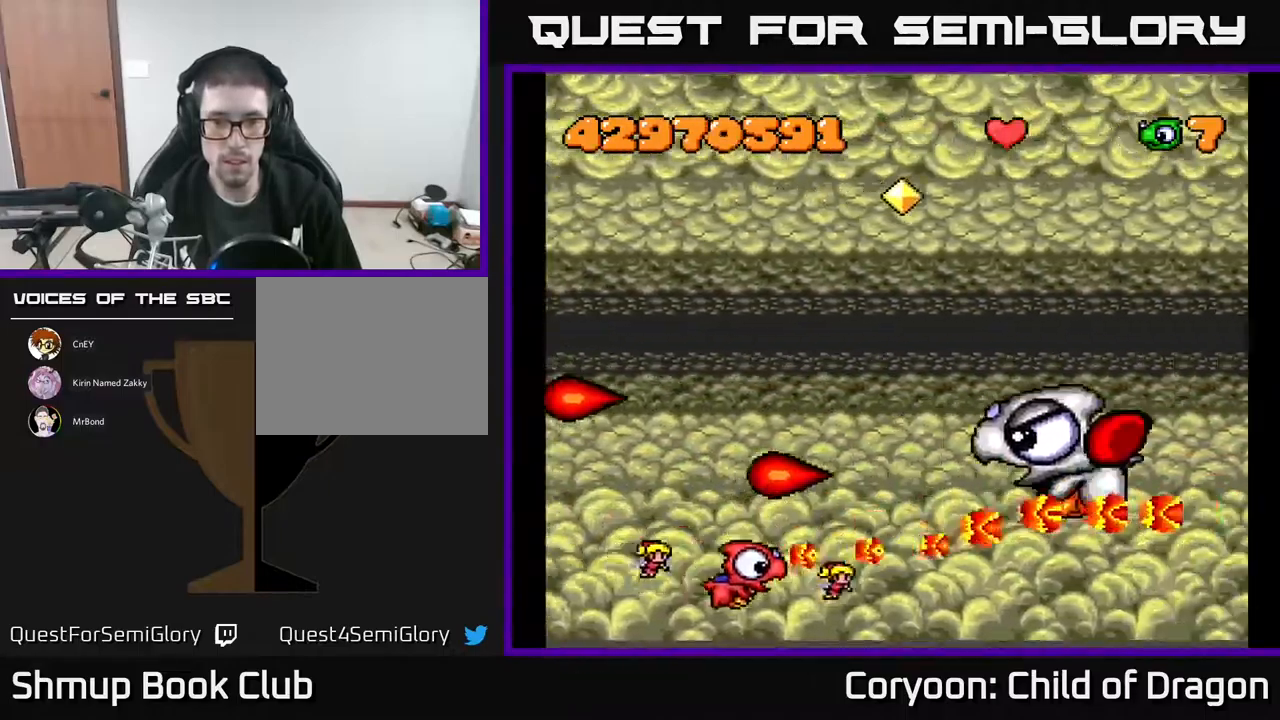
{"buttons": ["A"], "events": [[67, "DPAD_DOWN", "up"], [117, "DPAD_LEFT", "down"], [184, "DPAD_DOWN", "down"], [184, "DPAD_LEFT", "up"], [317, "DPAD_DOWN", "up"]]}
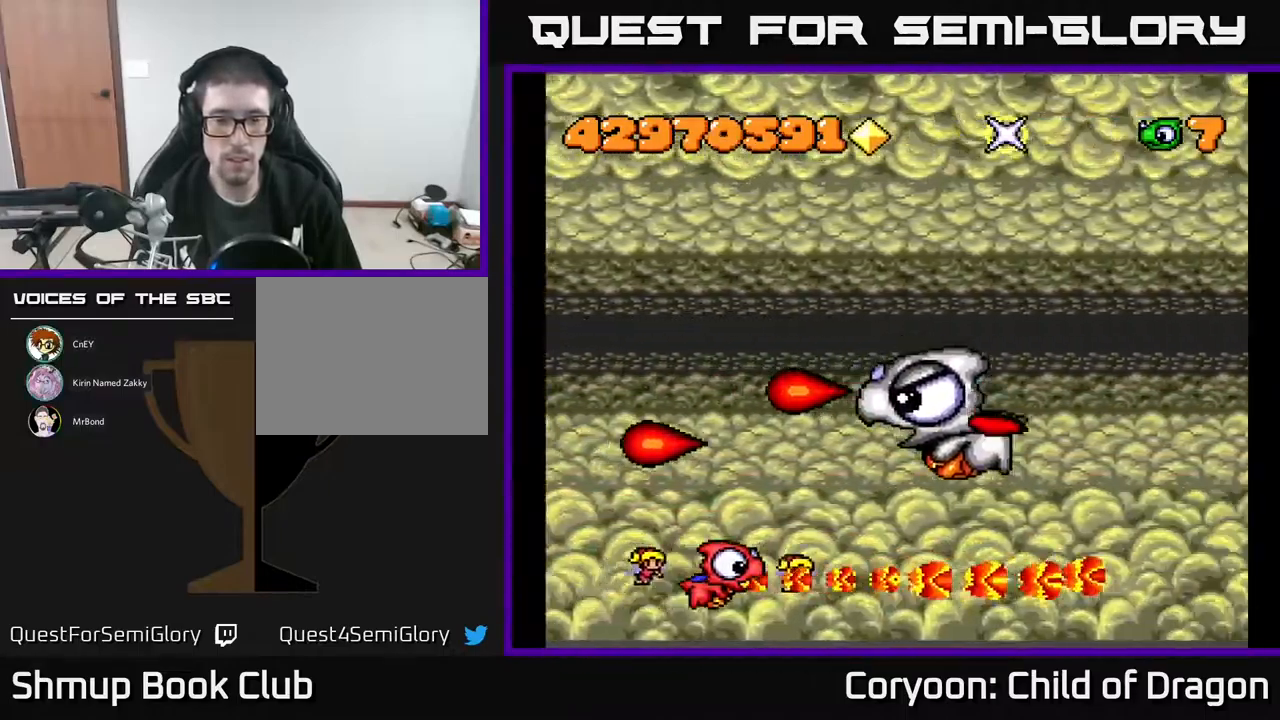
{"buttons": ["A"], "events": []}
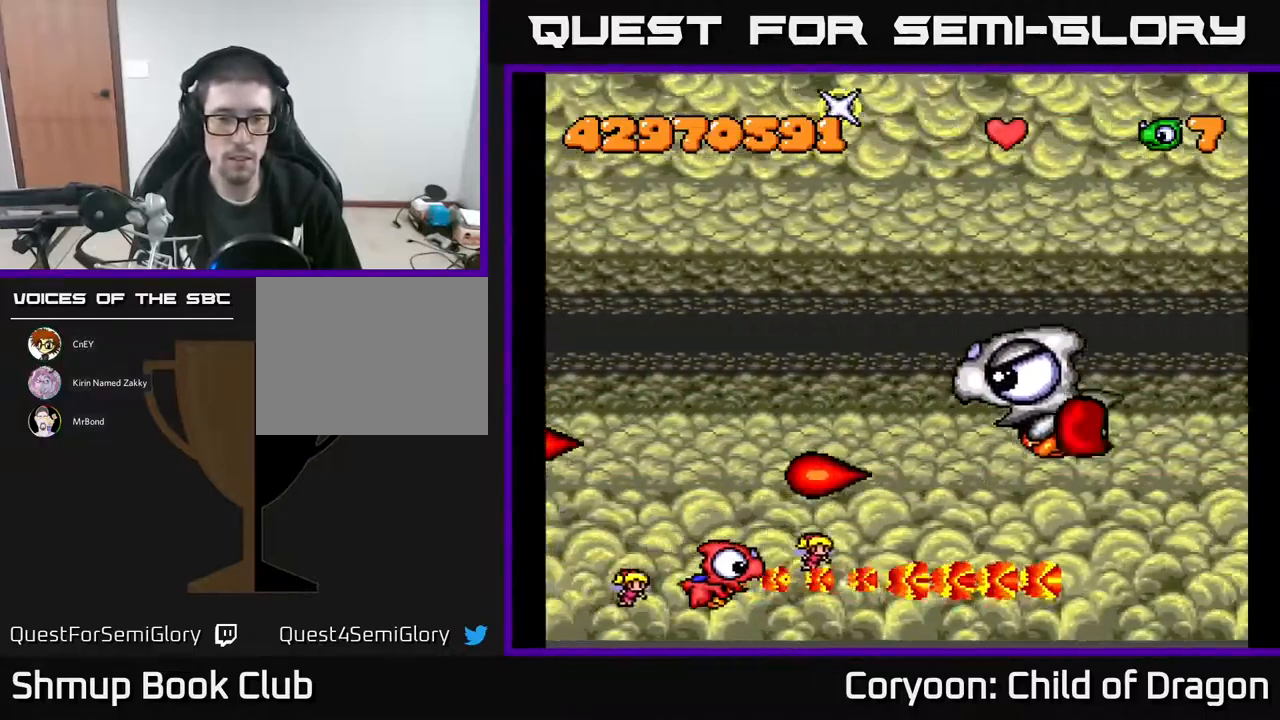
{"buttons": ["A"], "events": []}
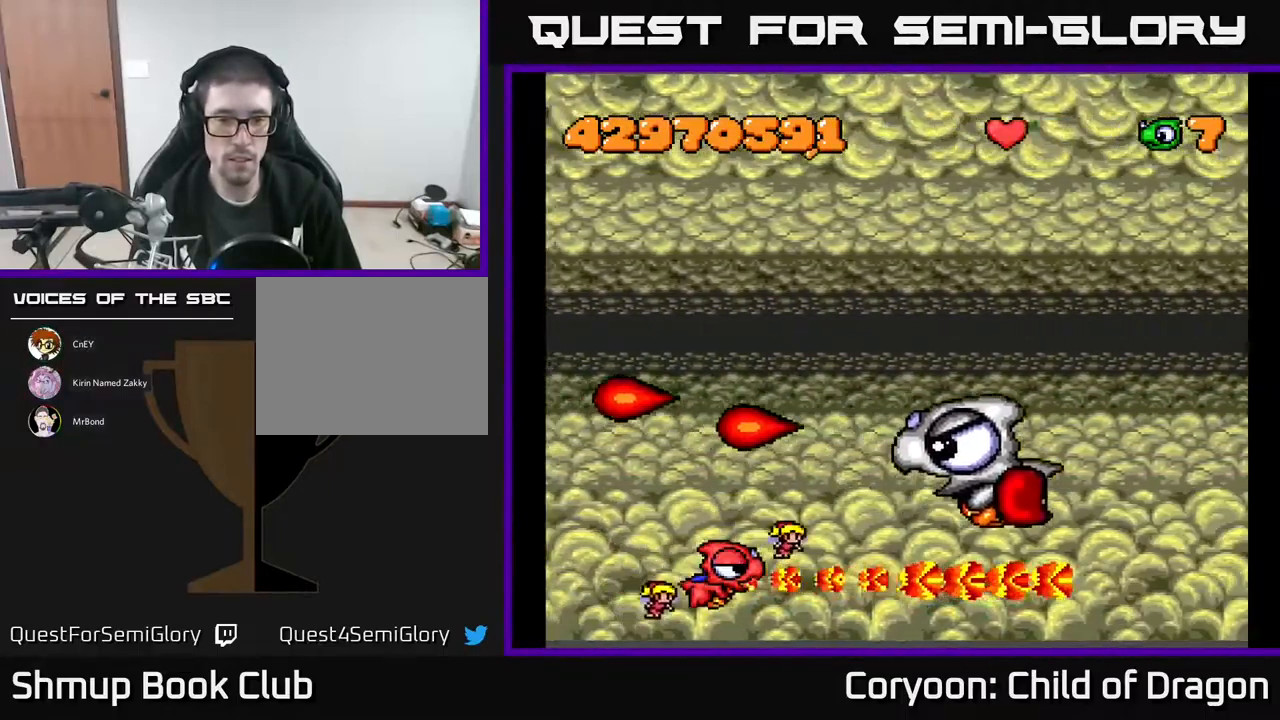
{"buttons": ["A", "DPAD_UP", "DPAD_LEFT"], "events": [[467, "DPAD_UP", "down"], [484, "DPAD_LEFT", "down"]]}
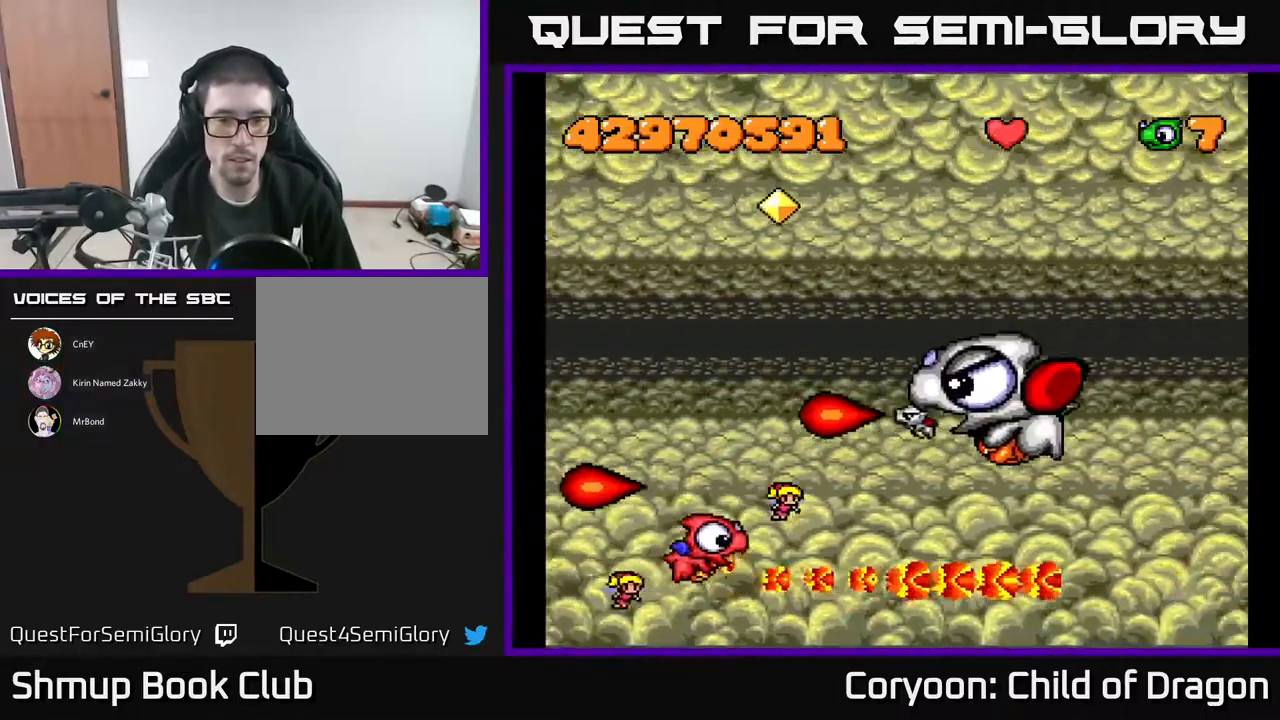
{"buttons": ["A", "DPAD_UP", "DPAD_RIGHT"], "events": [[184, "DPAD_UP", "up"], [200, "DPAD_LEFT", "up"], [250, "DPAD_RIGHT", "down"], [267, "DPAD_RIGHT", "up"], [284, "DPAD_UP", "down"], [384, "DPAD_RIGHT", "down"]]}
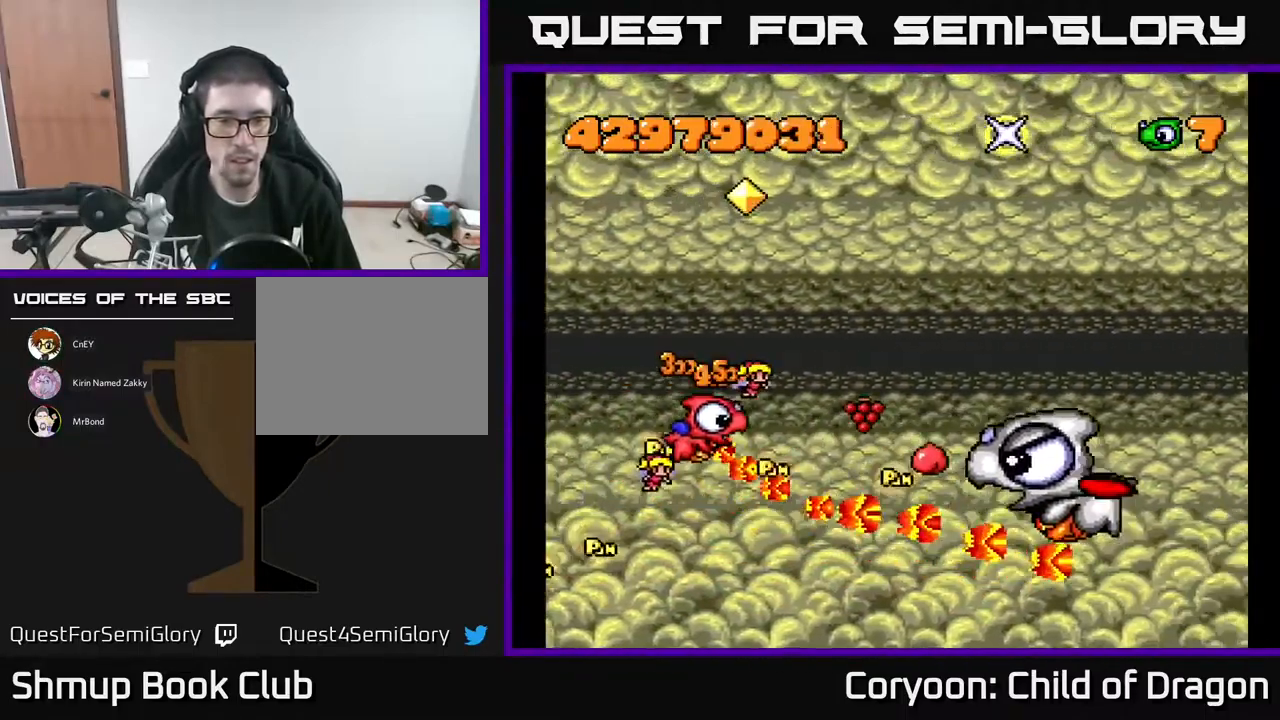
{"buttons": ["A", "DPAD_DOWN"], "events": [[117, "DPAD_UP", "up"], [184, "DPAD_DOWN", "down"], [267, "DPAD_DOWN", "up"], [284, "DPAD_UP", "down"], [317, "DPAD_RIGHT", "up"], [384, "DPAD_RIGHT", "down"], [384, "DPAD_UP", "up"], [467, "DPAD_DOWN", "down"], [484, "DPAD_RIGHT", "up"]]}
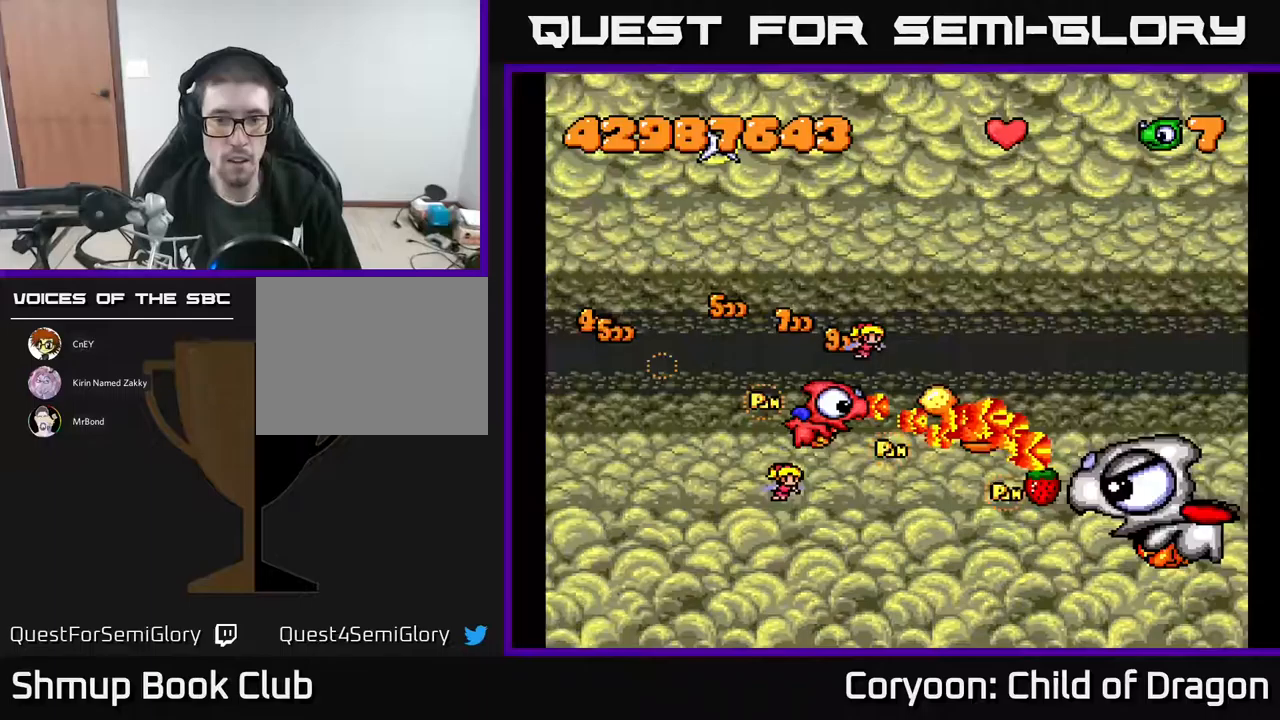
{"buttons": ["A", "DPAD_UP"], "events": [[117, "DPAD_DOWN", "up"], [117, "DPAD_RIGHT", "down"], [150, "DPAD_UP", "down"], [233, "DPAD_UP", "up"], [317, "DPAD_DOWN", "down"], [367, "DPAD_DOWN", "up"], [400, "DPAD_RIGHT", "up"], [417, "DPAD_UP", "down"]]}
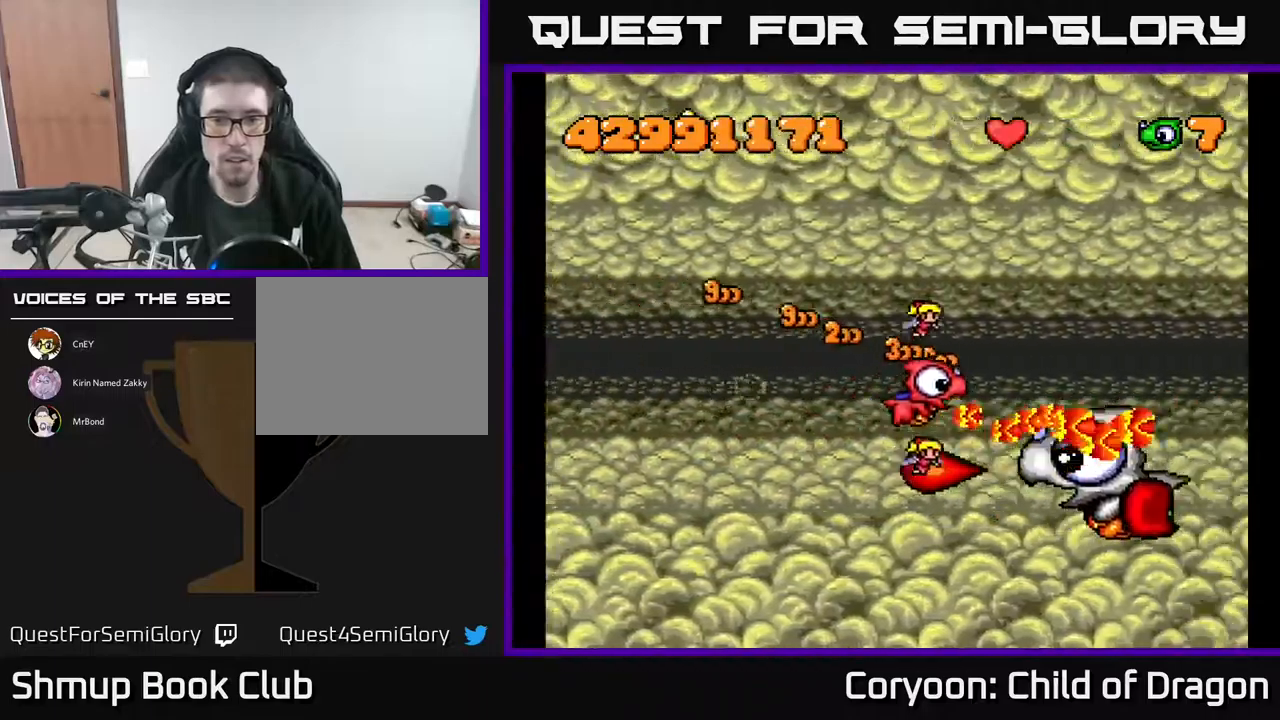
{"buttons": ["A"], "events": [[67, "DPAD_LEFT", "down"], [150, "DPAD_UP", "up"], [200, "DPAD_DOWN", "down"], [200, "DPAD_LEFT", "up"], [317, "DPAD_DOWN", "up"], [417, "DPAD_UP", "down"], [450, "DPAD_UP", "up"]]}
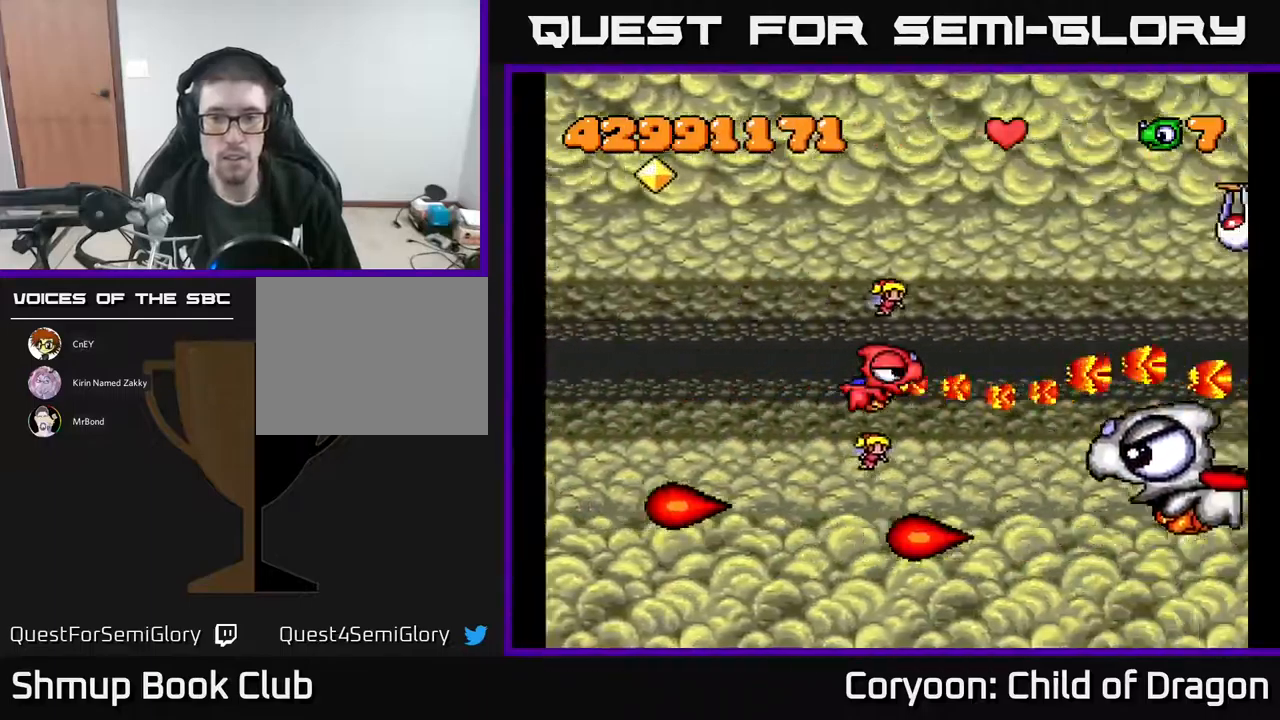
{"buttons": ["A", "DPAD_UP", "DPAD_LEFT"], "events": [[450, "DPAD_LEFT", "down"], [450, "DPAD_UP", "down"]]}
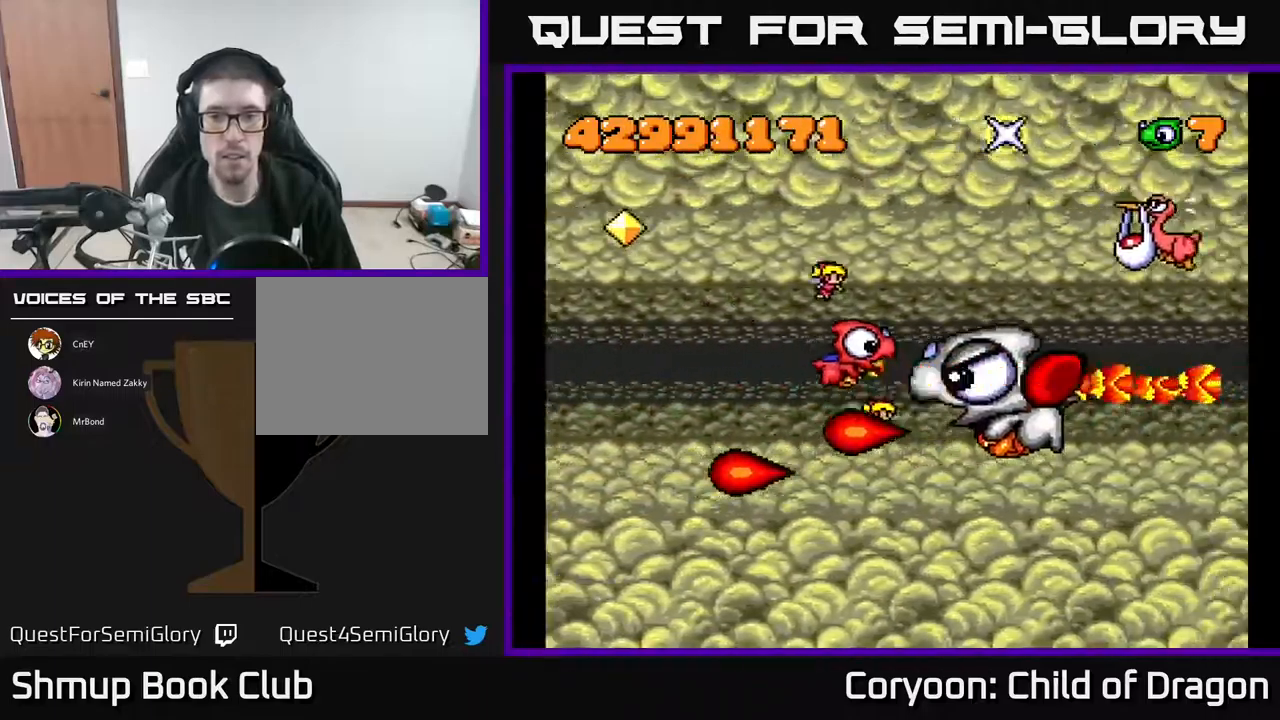
{"buttons": ["A", "DPAD_RIGHT"], "events": [[200, "DPAD_LEFT", "up"], [400, "DPAD_RIGHT", "down"], [500, "DPAD_UP", "up"]]}
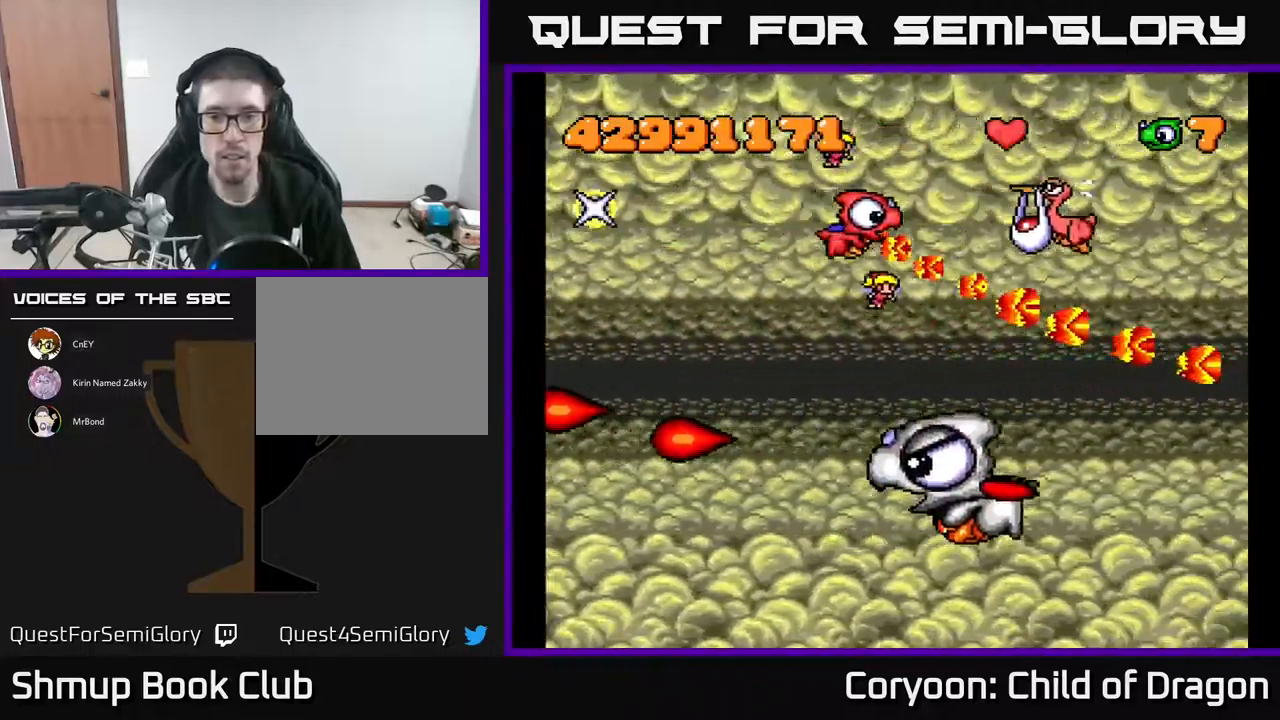
{"buttons": ["A", "DPAD_UP", "DPAD_LEFT"], "events": [[383, "DPAD_DOWN", "down"], [417, "DPAD_RIGHT", "up"], [433, "DPAD_DOWN", "up"], [467, "DPAD_LEFT", "down"], [500, "DPAD_UP", "down"]]}
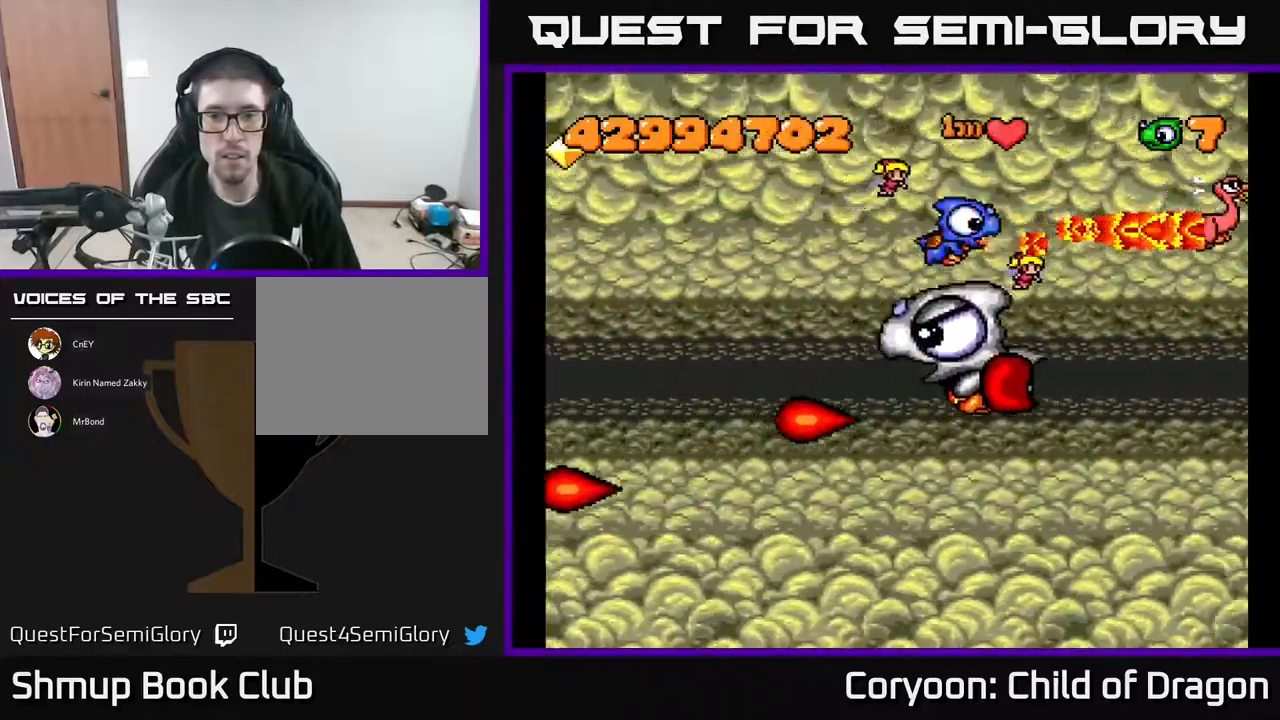
{"buttons": ["A", "DPAD_DOWN", "DPAD_LEFT"], "events": [[200, "DPAD_UP", "up"], [283, "DPAD_DOWN", "down"]]}
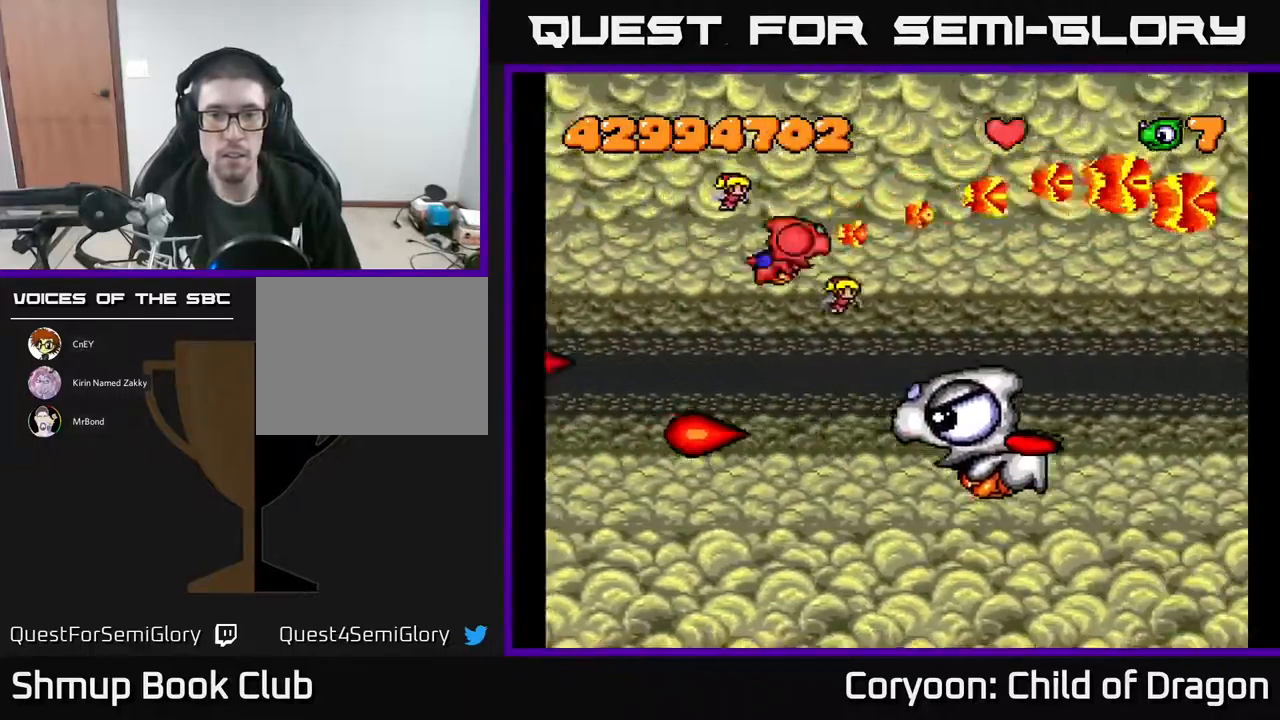
{"buttons": ["A"], "events": [[133, "DPAD_LEFT", "up"], [333, "DPAD_DOWN", "up"], [383, "DPAD_UP", "down"], [483, "DPAD_UP", "up"]]}
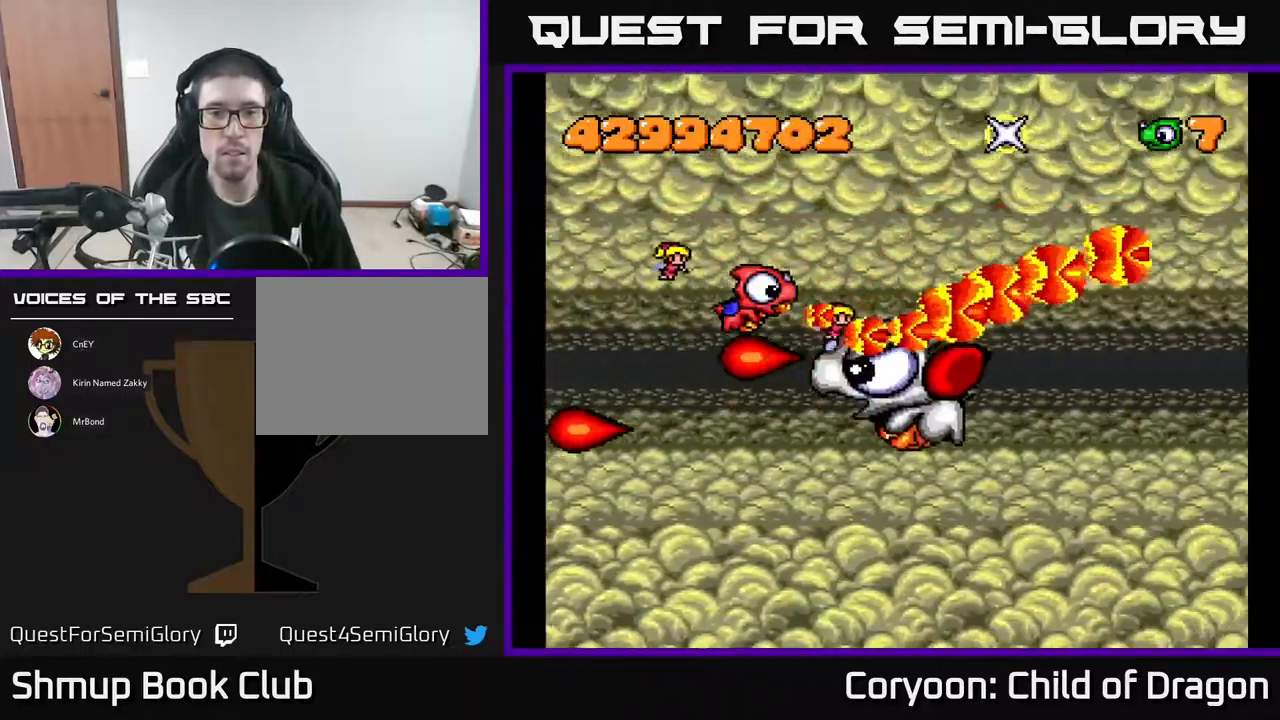
{"buttons": ["A", "DPAD_UP"], "events": [[50, "DPAD_DOWN", "down"], [83, "DPAD_LEFT", "down"], [133, "DPAD_DOWN", "up"], [217, "DPAD_UP", "down"], [300, "DPAD_LEFT", "up"], [350, "DPAD_UP", "up"], [400, "DPAD_UP", "down"]]}
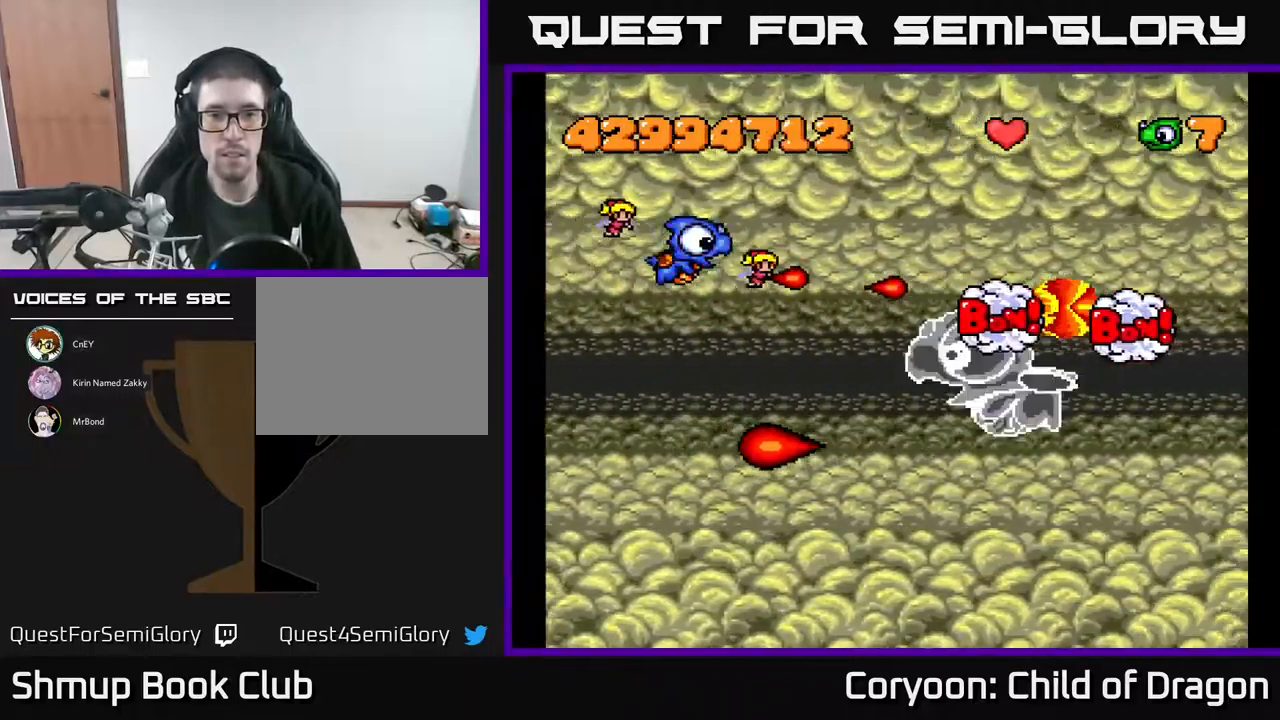
{"buttons": ["A"], "events": [[17, "DPAD_UP", "up"], [83, "DPAD_DOWN", "down"], [200, "DPAD_DOWN", "up"], [233, "DPAD_LEFT", "down"], [300, "DPAD_UP", "down"], [333, "DPAD_LEFT", "up"], [367, "DPAD_UP", "up"]]}
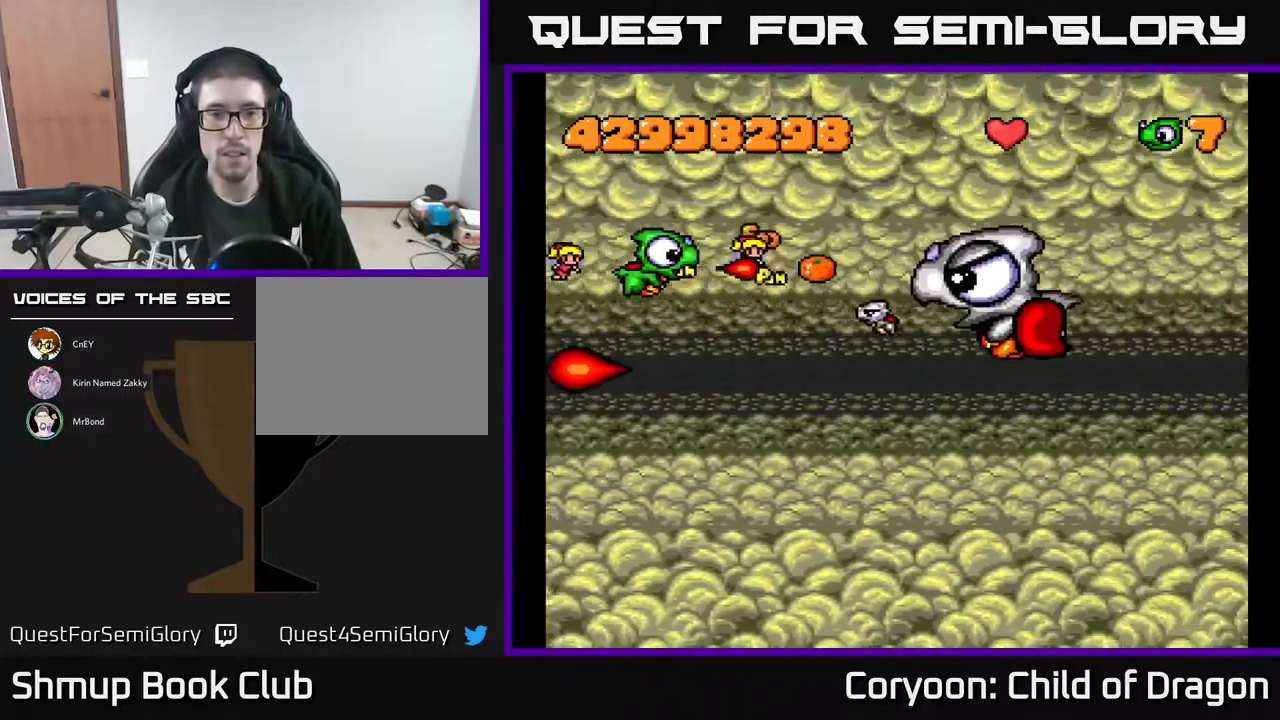
{"buttons": ["A"], "events": [[83, "DPAD_UP", "down"], [183, "DPAD_UP", "up"], [200, "DPAD_DOWN", "down"], [383, "DPAD_DOWN", "up"], [417, "DPAD_UP", "down"], [483, "DPAD_UP", "up"]]}
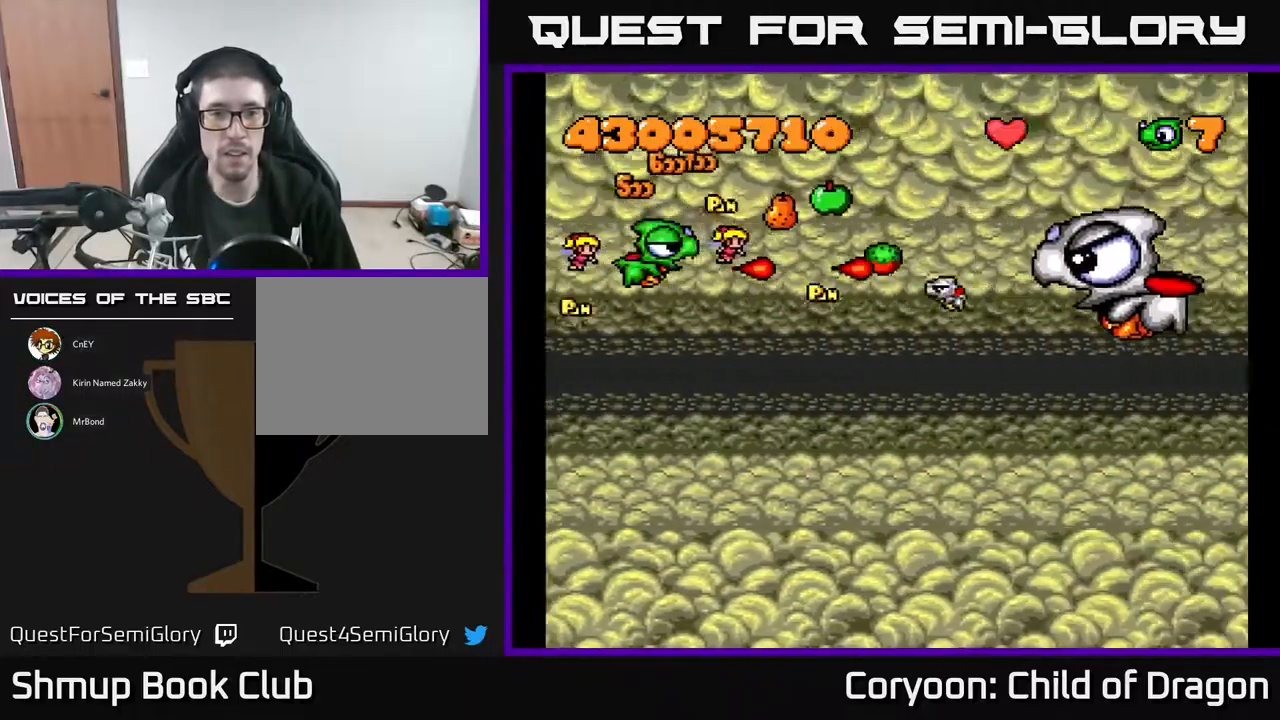
{"buttons": ["A"], "events": []}
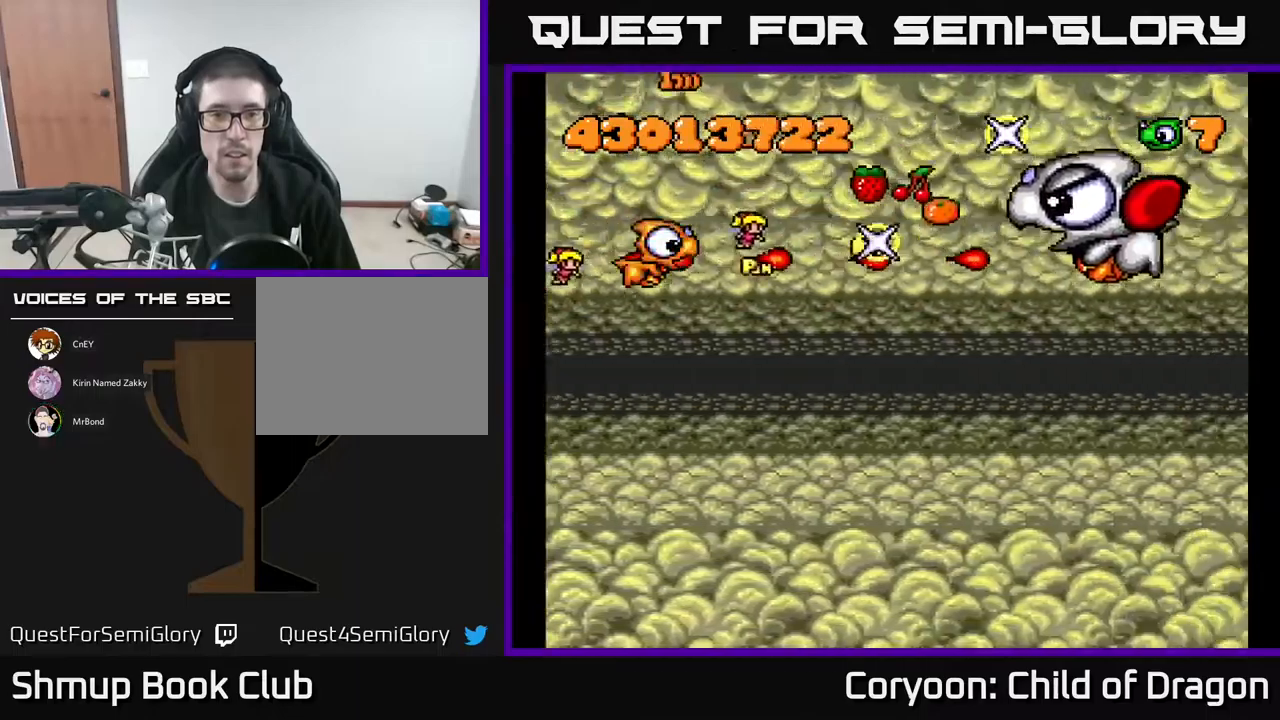
{"buttons": ["A"], "events": [[150, "DPAD_RIGHT", "down"], [167, "DPAD_DOWN", "down"], [200, "DPAD_RIGHT", "up"], [333, "DPAD_RIGHT", "down"], [500, "DPAD_DOWN", "up"], [500, "DPAD_RIGHT", "up"]]}
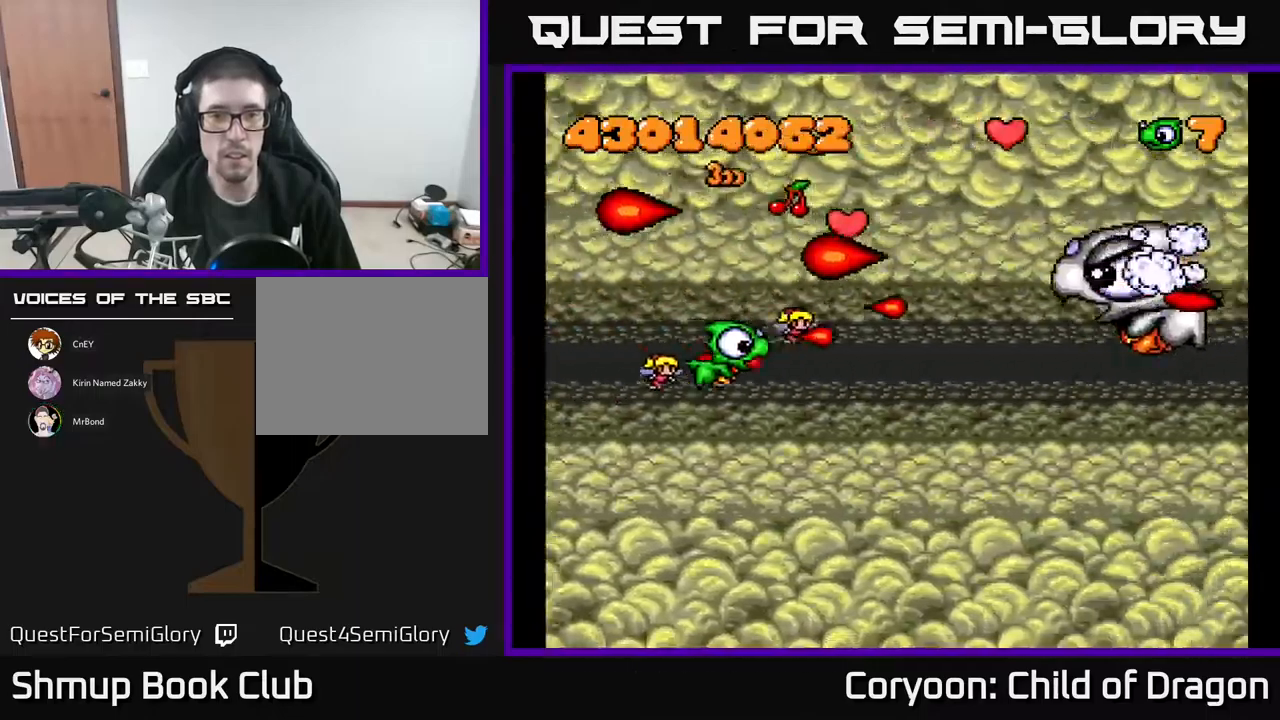
{"buttons": ["A"], "events": [[117, "DPAD_DOWN", "down"], [233, "DPAD_DOWN", "up"], [367, "DPAD_DOWN", "down"], [417, "DPAD_DOWN", "up"]]}
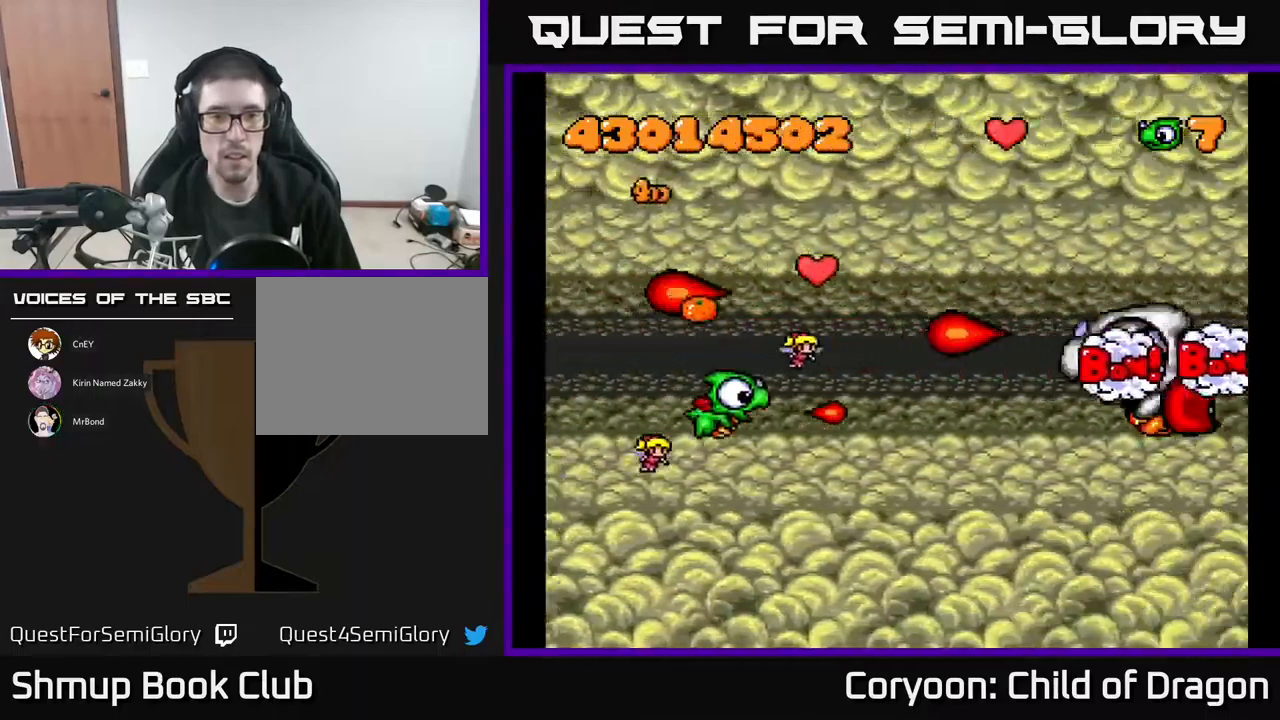
{"buttons": ["A", "DPAD_DOWN"], "events": [[33, "DPAD_DOWN", "down"], [100, "DPAD_DOWN", "up"], [183, "DPAD_RIGHT", "down"], [200, "DPAD_DOWN", "down"], [267, "DPAD_DOWN", "up"], [317, "DPAD_RIGHT", "up"], [367, "DPAD_DOWN", "down"]]}
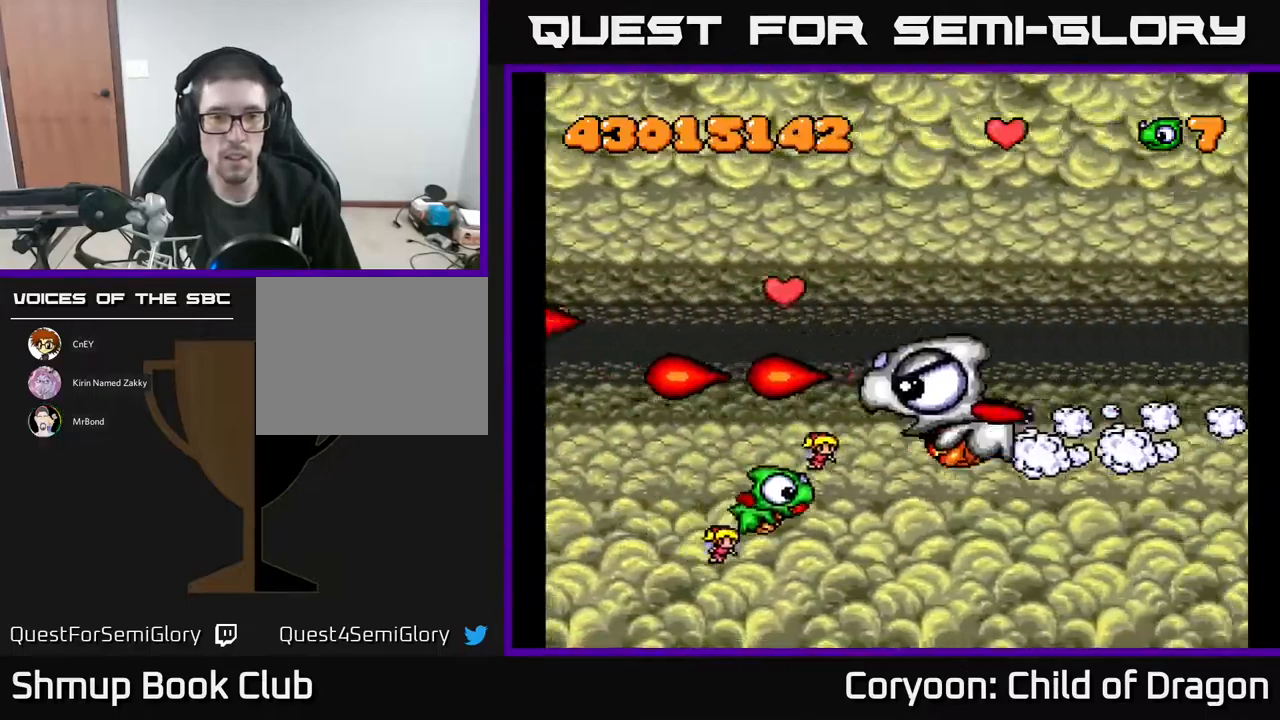
{"buttons": ["A", "DPAD_DOWN"], "events": [[50, "DPAD_DOWN", "up"], [67, "DPAD_LEFT", "down"], [83, "DPAD_UP", "down"], [117, "DPAD_UP", "up"], [183, "DPAD_DOWN", "down"], [183, "DPAD_LEFT", "up"], [333, "DPAD_DOWN", "up"], [350, "DPAD_LEFT", "down"], [450, "DPAD_DOWN", "down"], [450, "DPAD_LEFT", "up"]]}
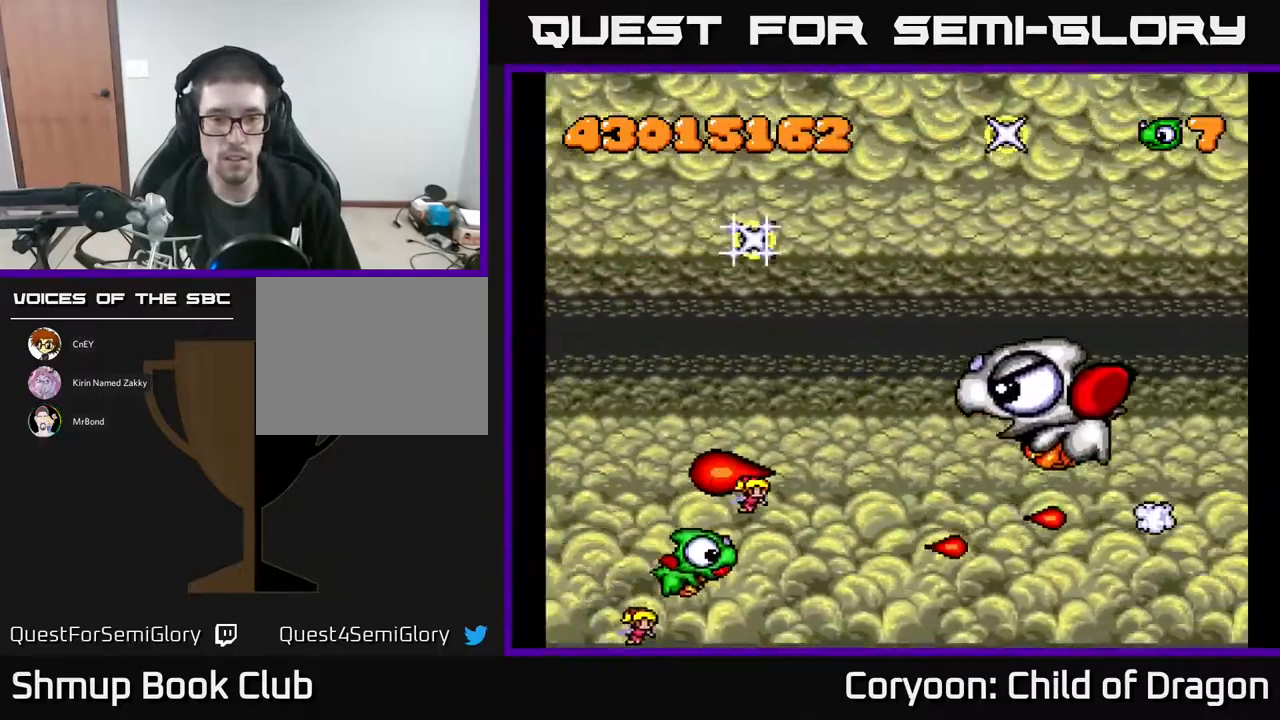
{"buttons": ["A"], "events": [[33, "DPAD_DOWN", "up"]]}
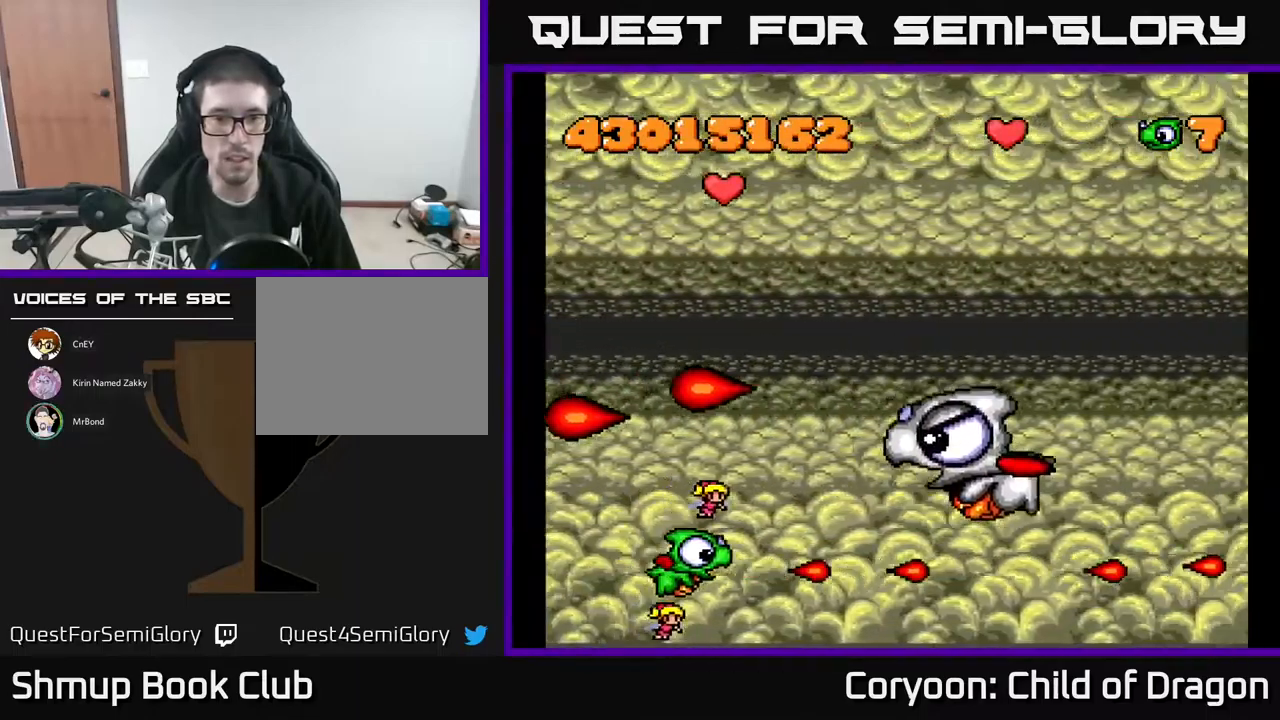
{"buttons": ["A"], "events": [[17, "DPAD_LEFT", "down"], [67, "DPAD_UP", "down"], [150, "DPAD_UP", "up"], [167, "DPAD_LEFT", "up"]]}
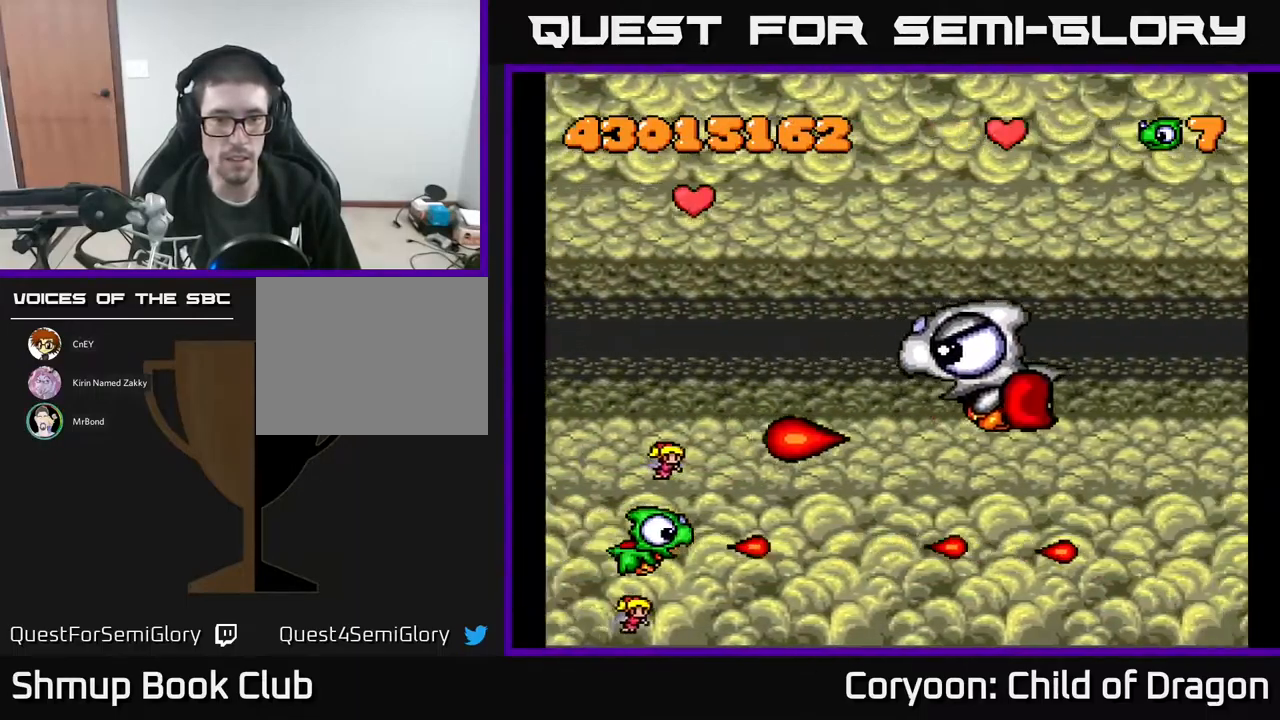
{"buttons": ["A"], "events": []}
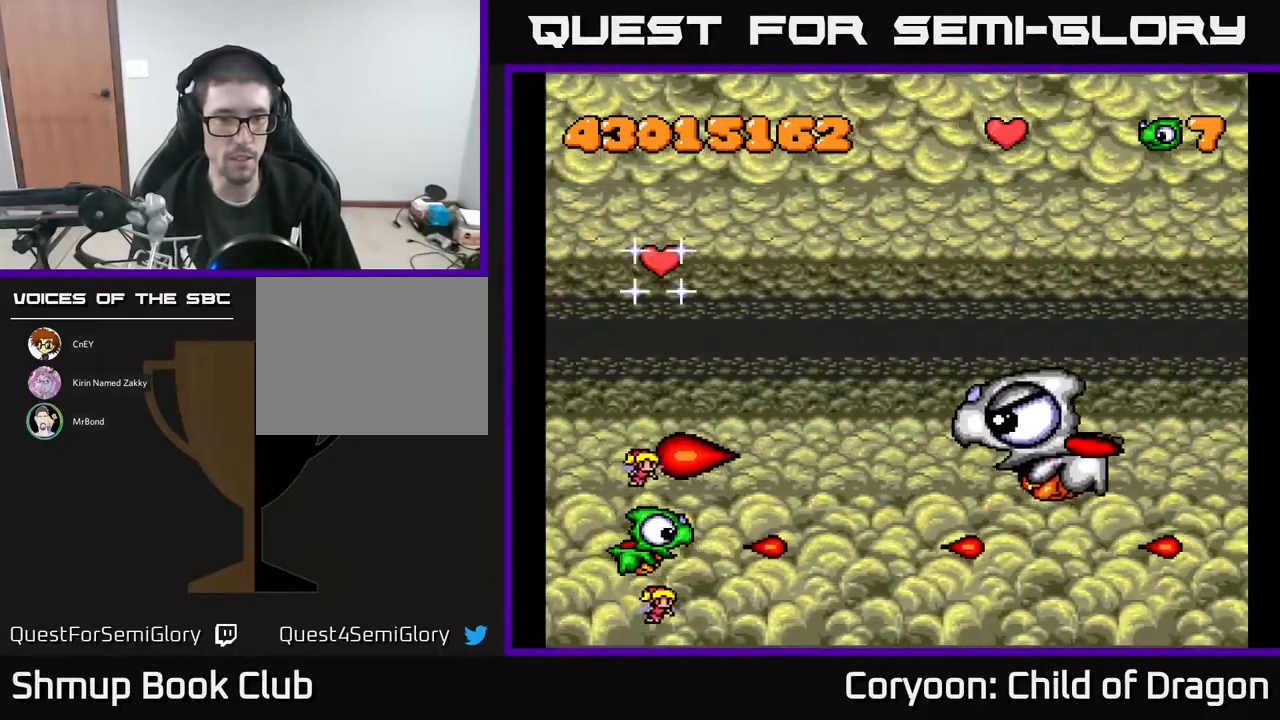
{"buttons": ["A"], "events": []}